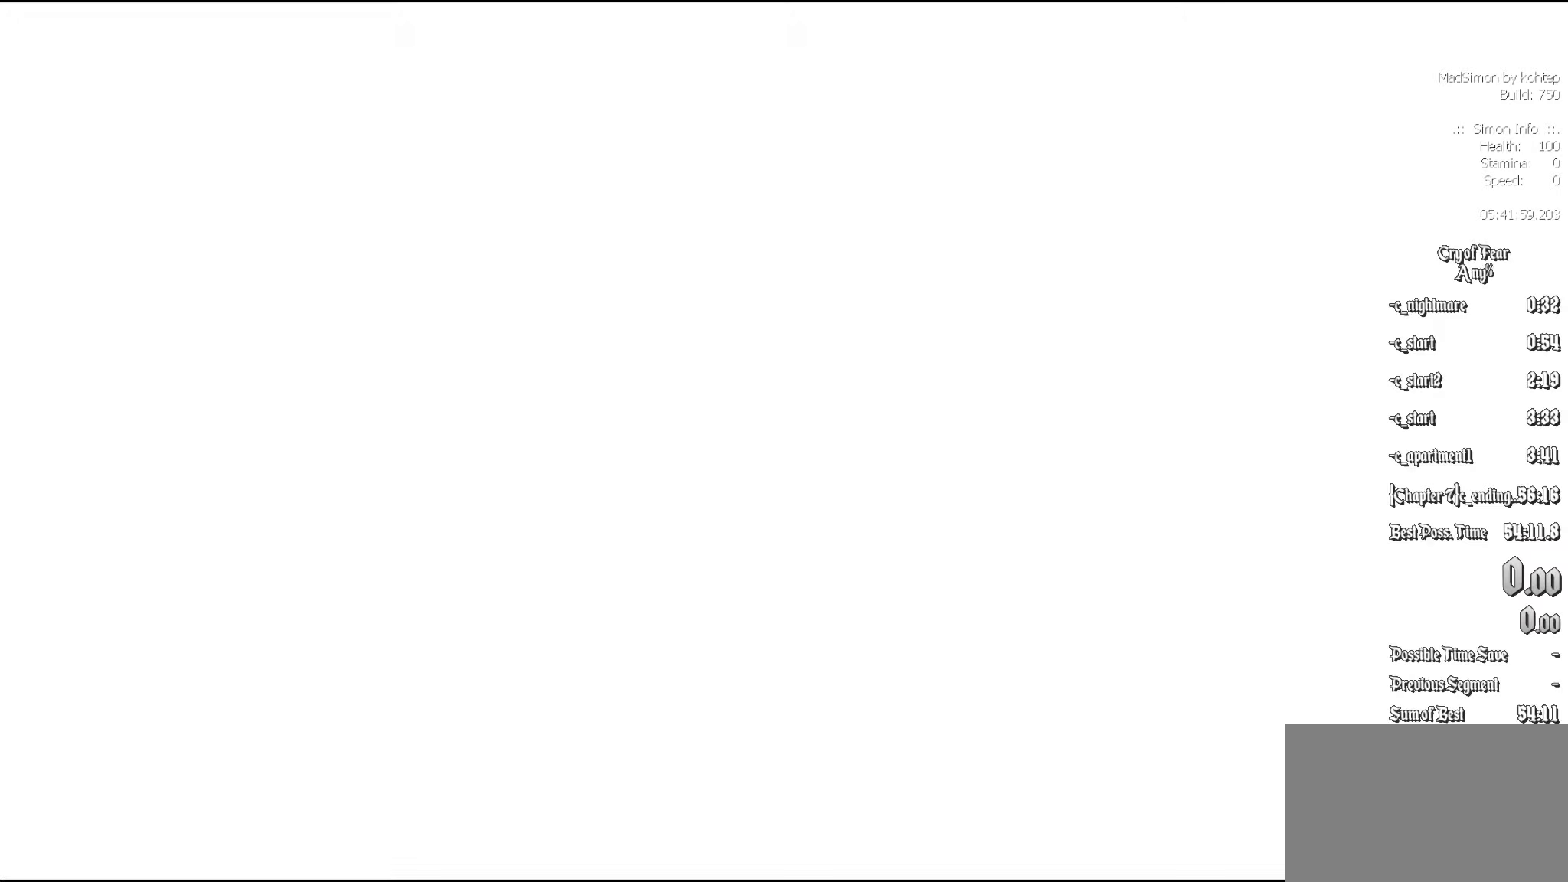
Gameplay with keyboard and mouse; each line is a JSON object with the keys and mouse buttons held at the frame after it. "events" lists presses ("down") and releases ("up") of "1", "2", "3", "4", "5", "a", "alt", "c", "ctrl", "d", "e", "f", "q", "r", "s", "shift", "space", "tab", "v", "w", "x", "z", "mouse_left", "mouse_middle", "mouse_right", "mouse_wheel_up" and "mouse_wheel_down" between this image and that frame as [ms after this image, input, new state], when the widget could be followed in between. "mouse_left", "mouse_middle", "mouse_right", "mouse_wheel_up", "mouse_wheel_down" = the "left", "middle", "right", "wheel_up", "wheel_down" buttons of the "mouse" list. No other keys are recorded. Mouse movement is not recorded.
{"keys": ["q"], "mouse": [], "events": [[334, "q", "down"]]}
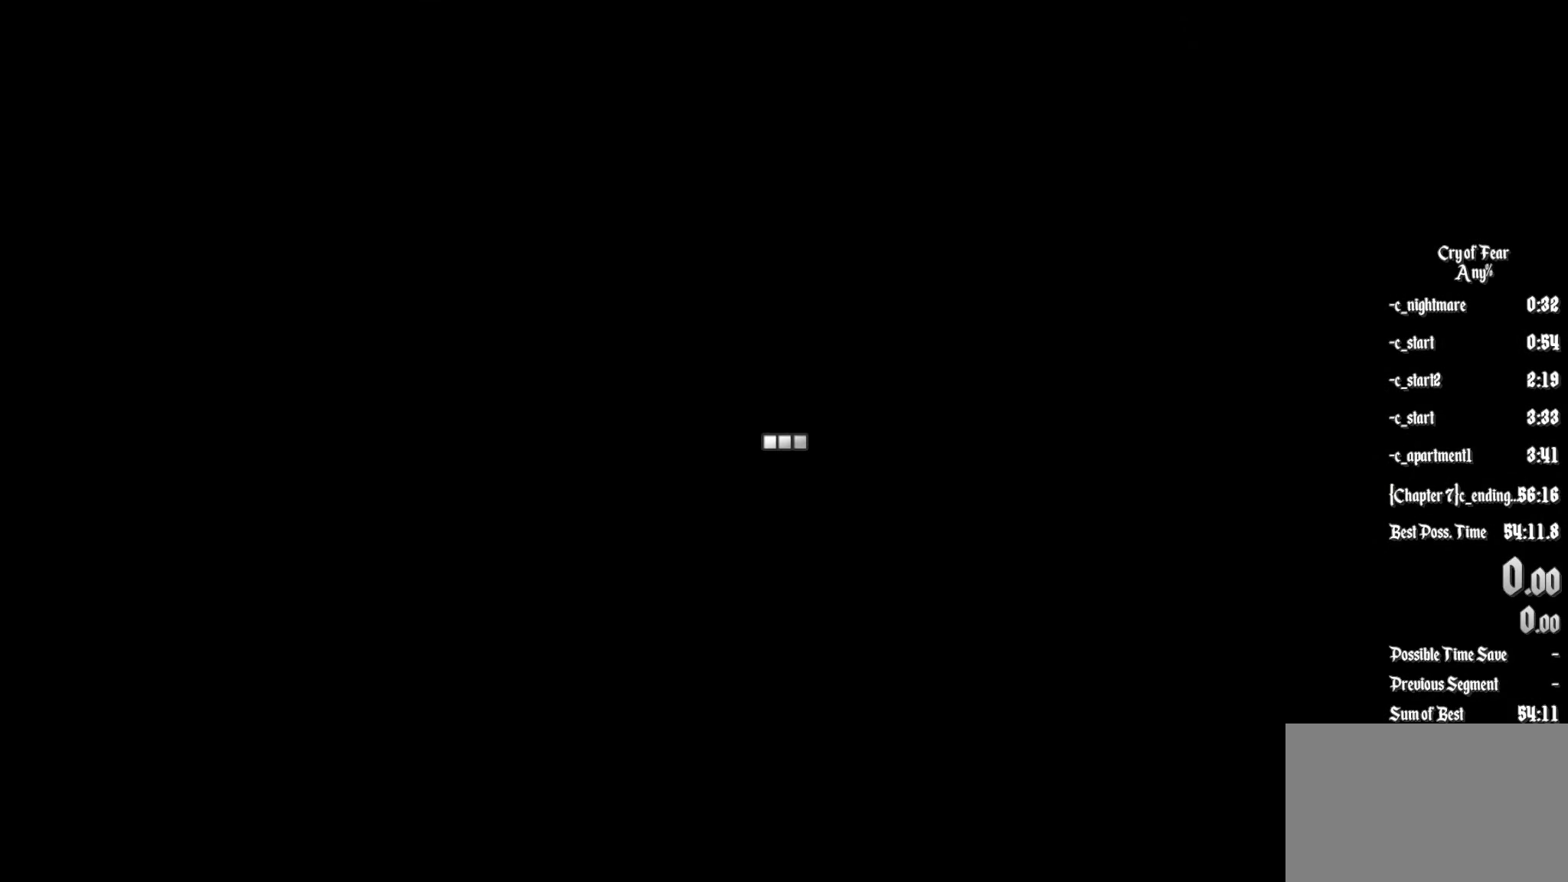
{"keys": ["q"], "mouse": [], "events": []}
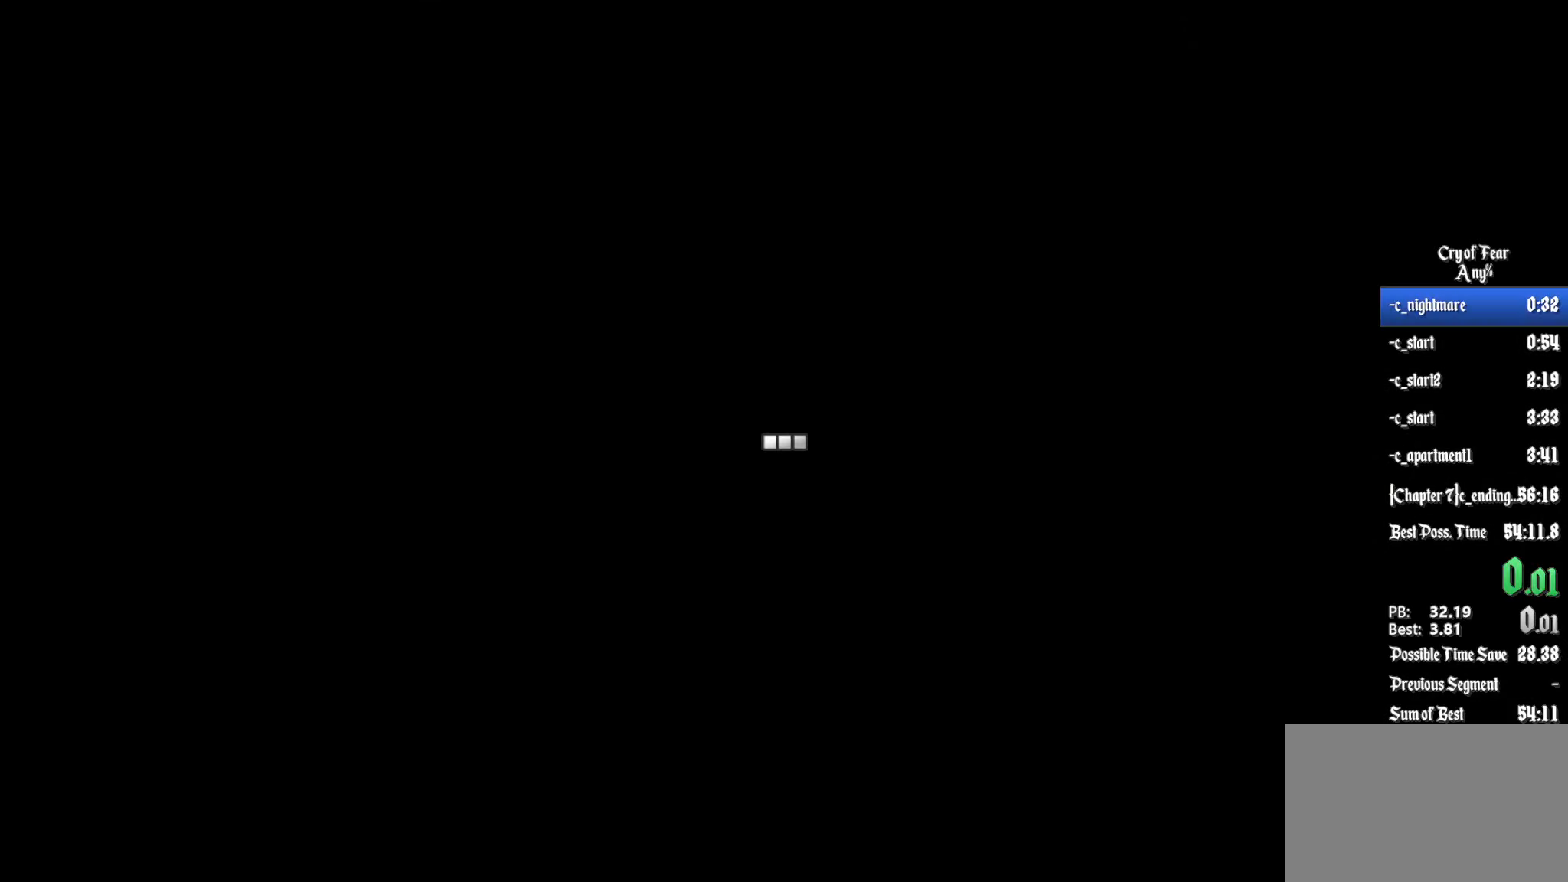
{"keys": ["q"], "mouse": [], "events": []}
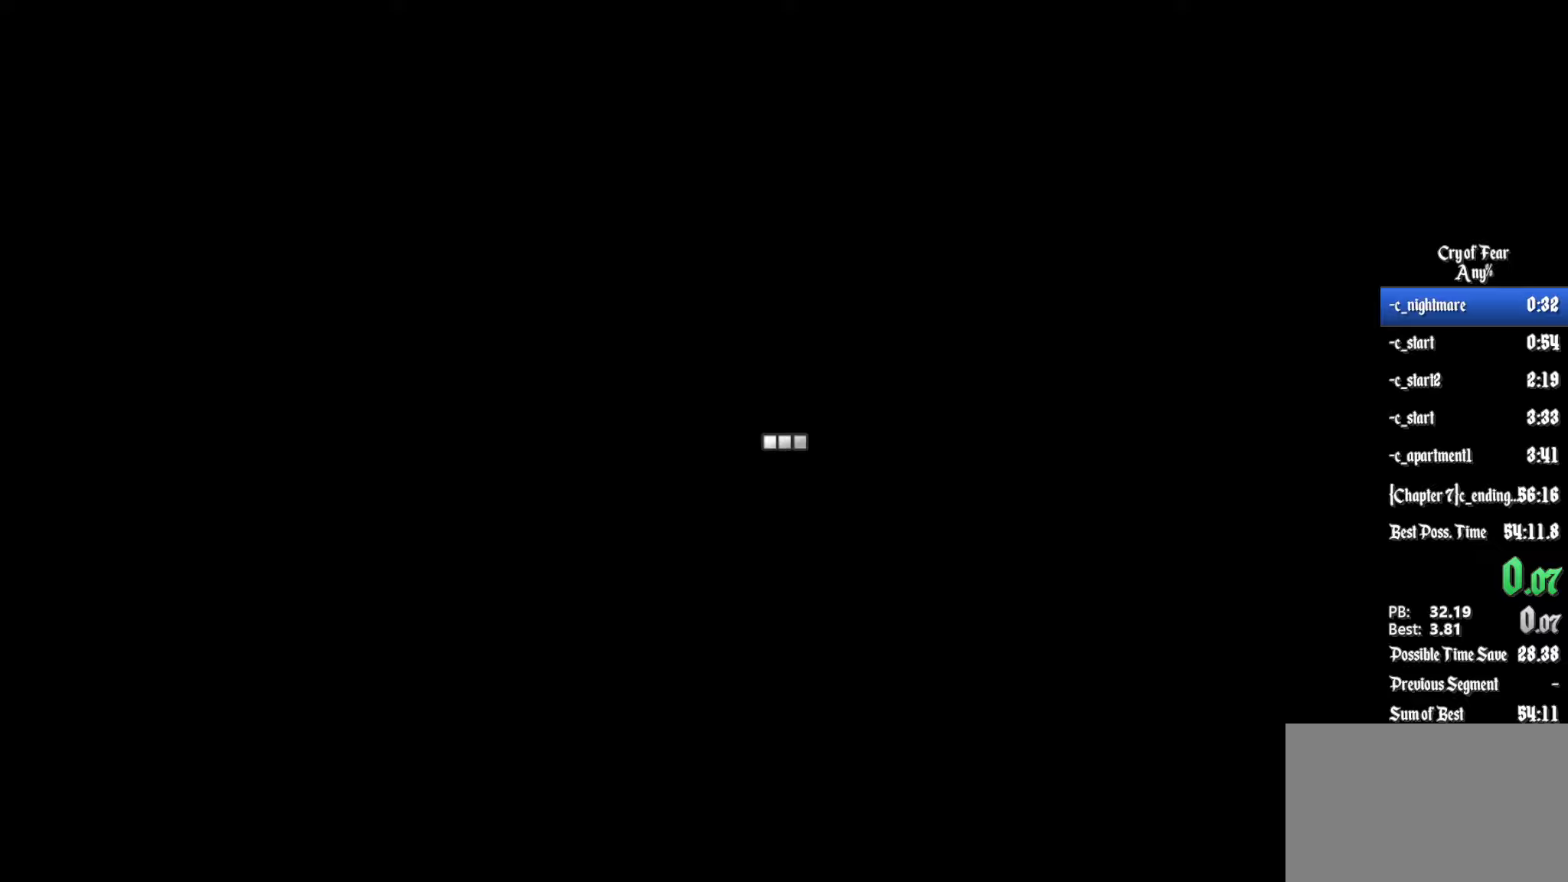
{"keys": ["z"], "mouse": [], "events": [[316, "z", "down"], [466, "q", "up"]]}
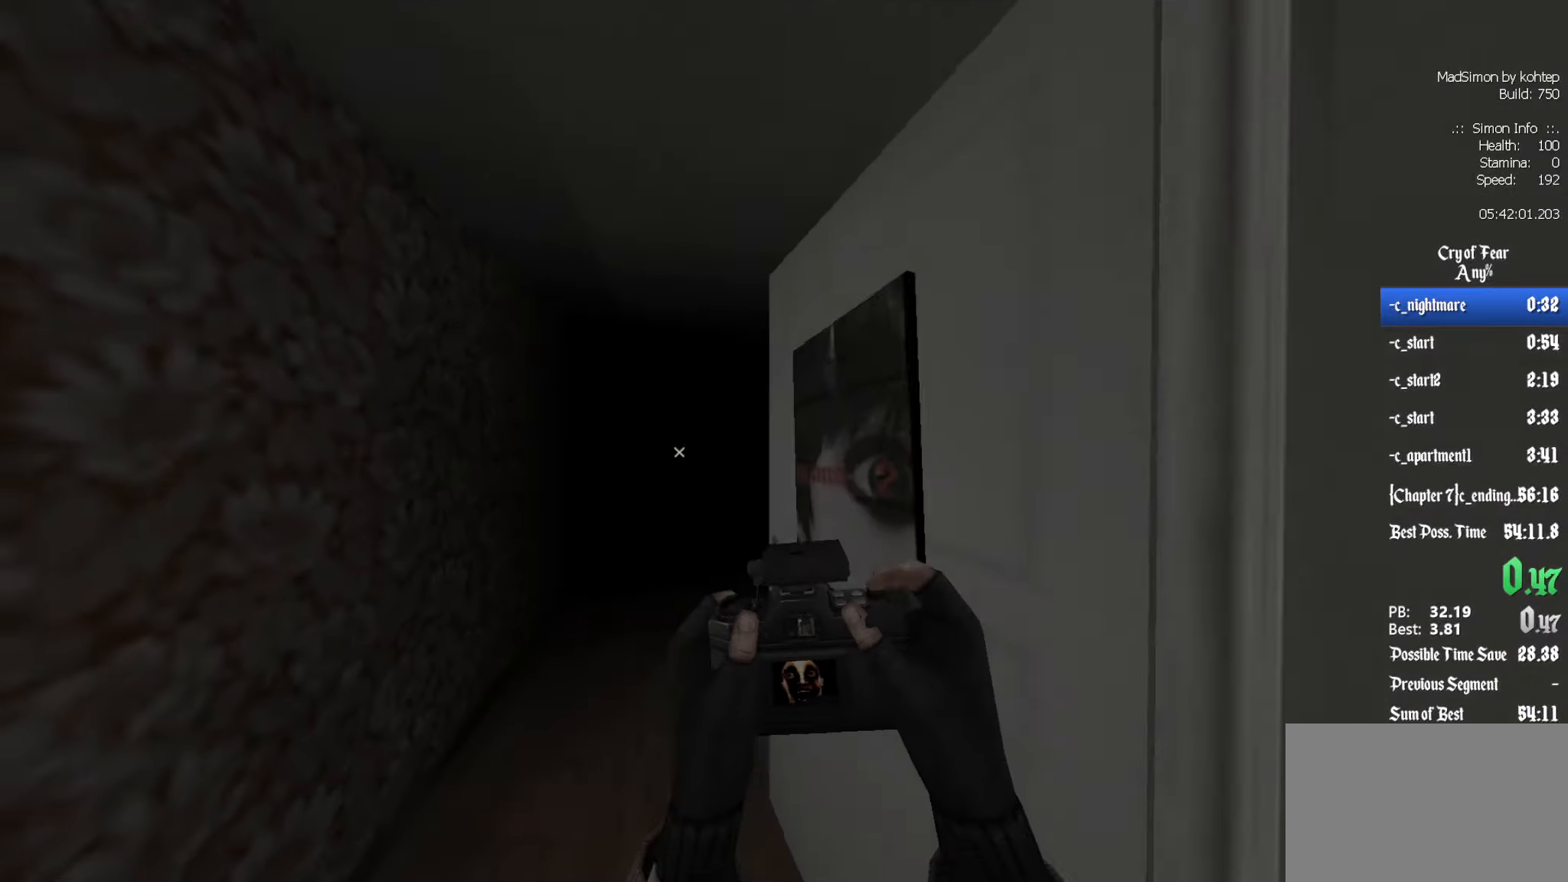
{"keys": ["z"], "mouse": [], "events": [[50, "q", "down"], [150, "q", "up"], [433, "d", "down"], [483, "d", "up"]]}
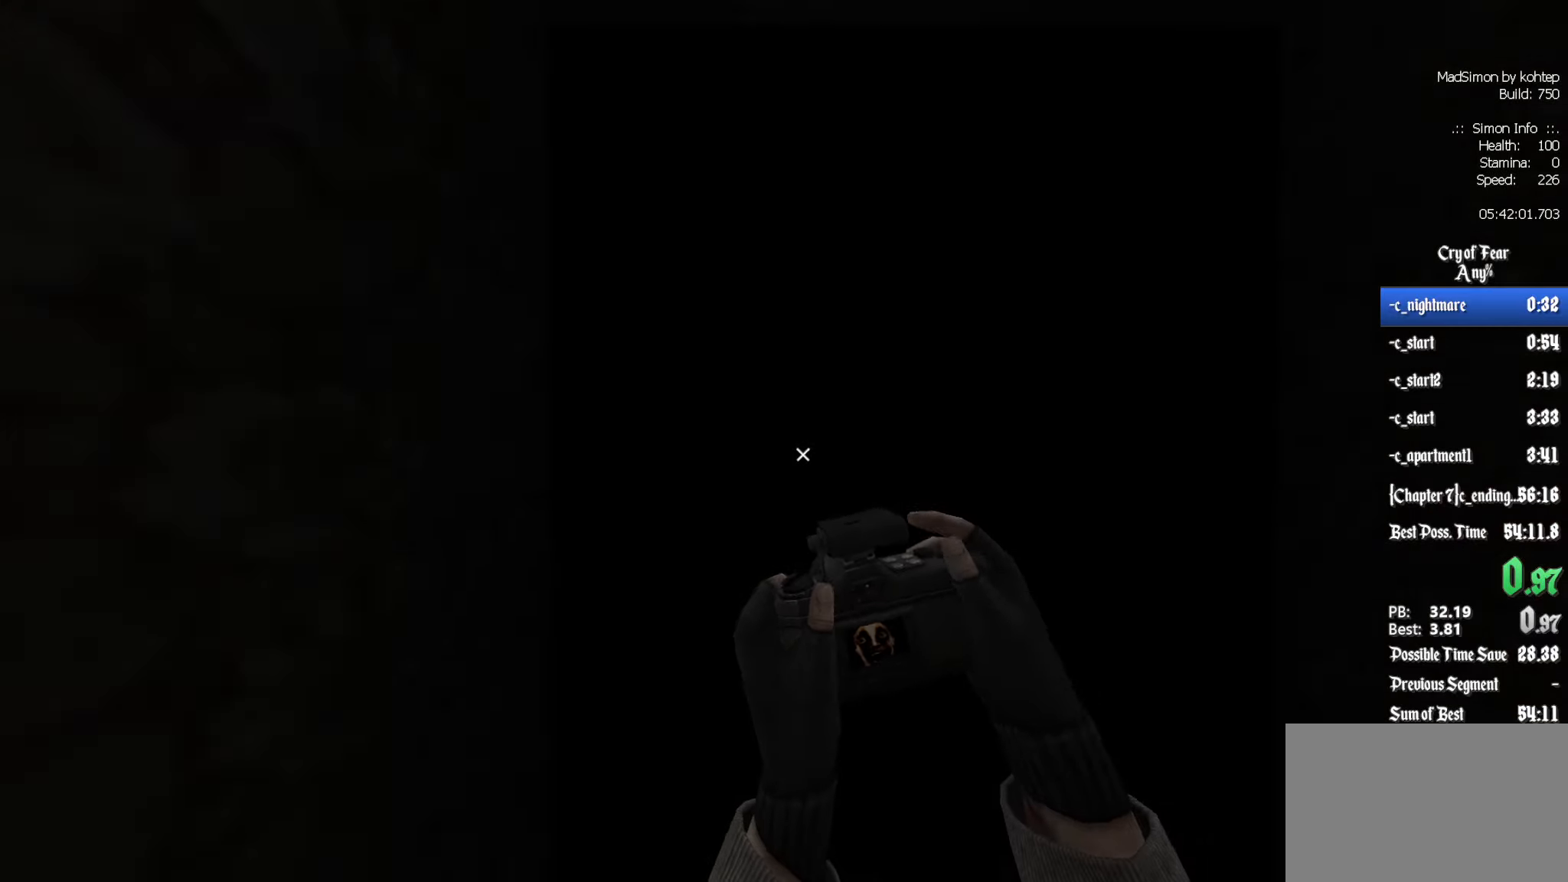
{"keys": ["z"], "mouse": [], "events": [[166, "mouse_left", "down"], [300, "mouse_left", "up"], [350, "mouse_left", "down"], [483, "mouse_left", "up"]]}
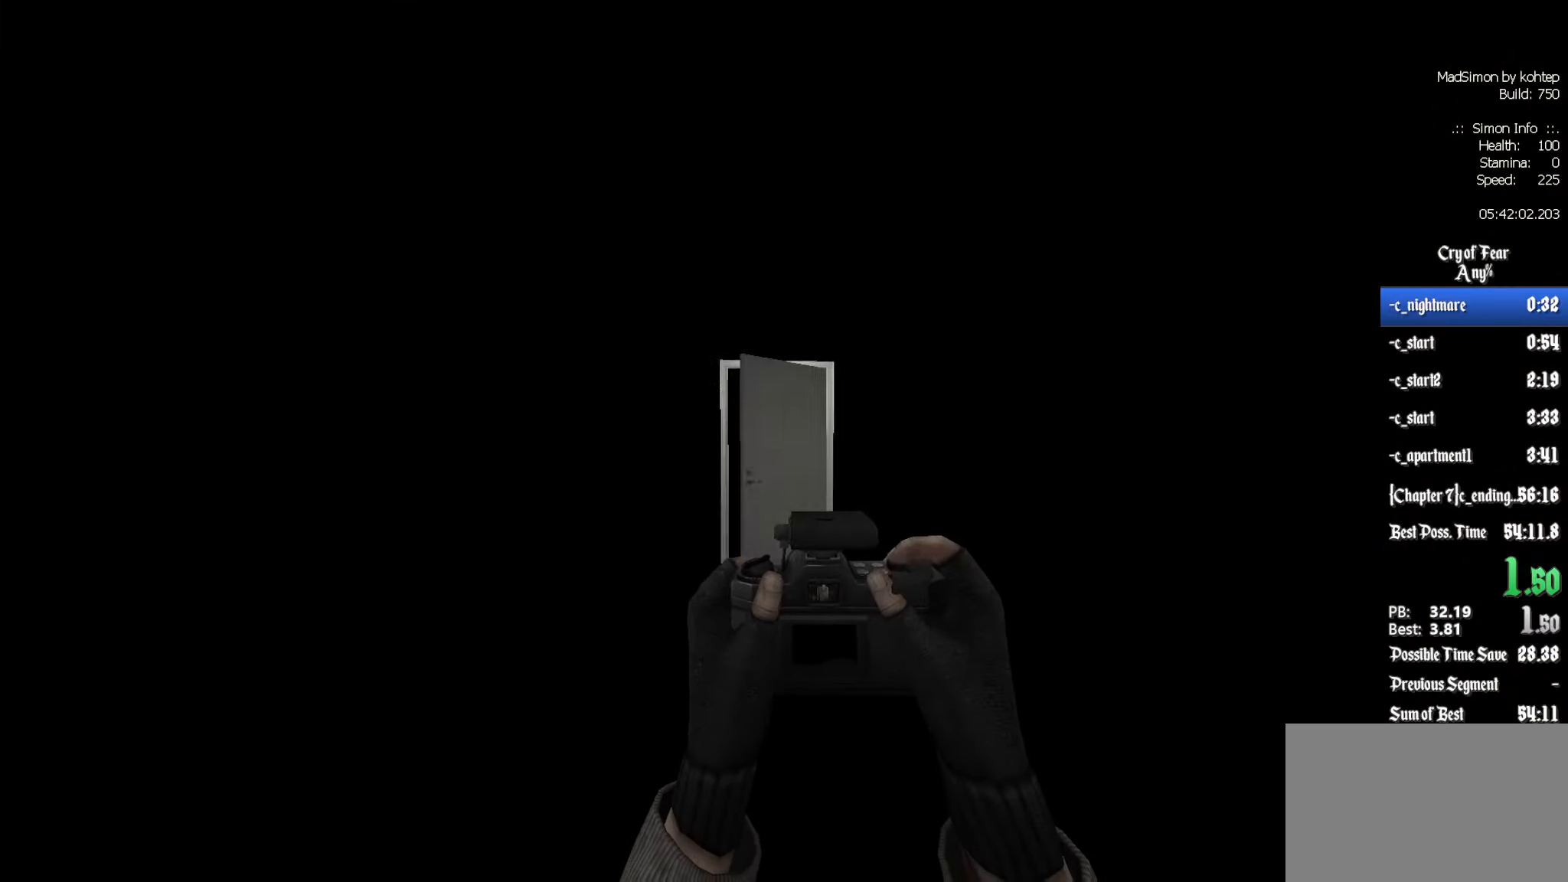
{"keys": ["q", "z"], "mouse": [], "events": [[500, "q", "down"]]}
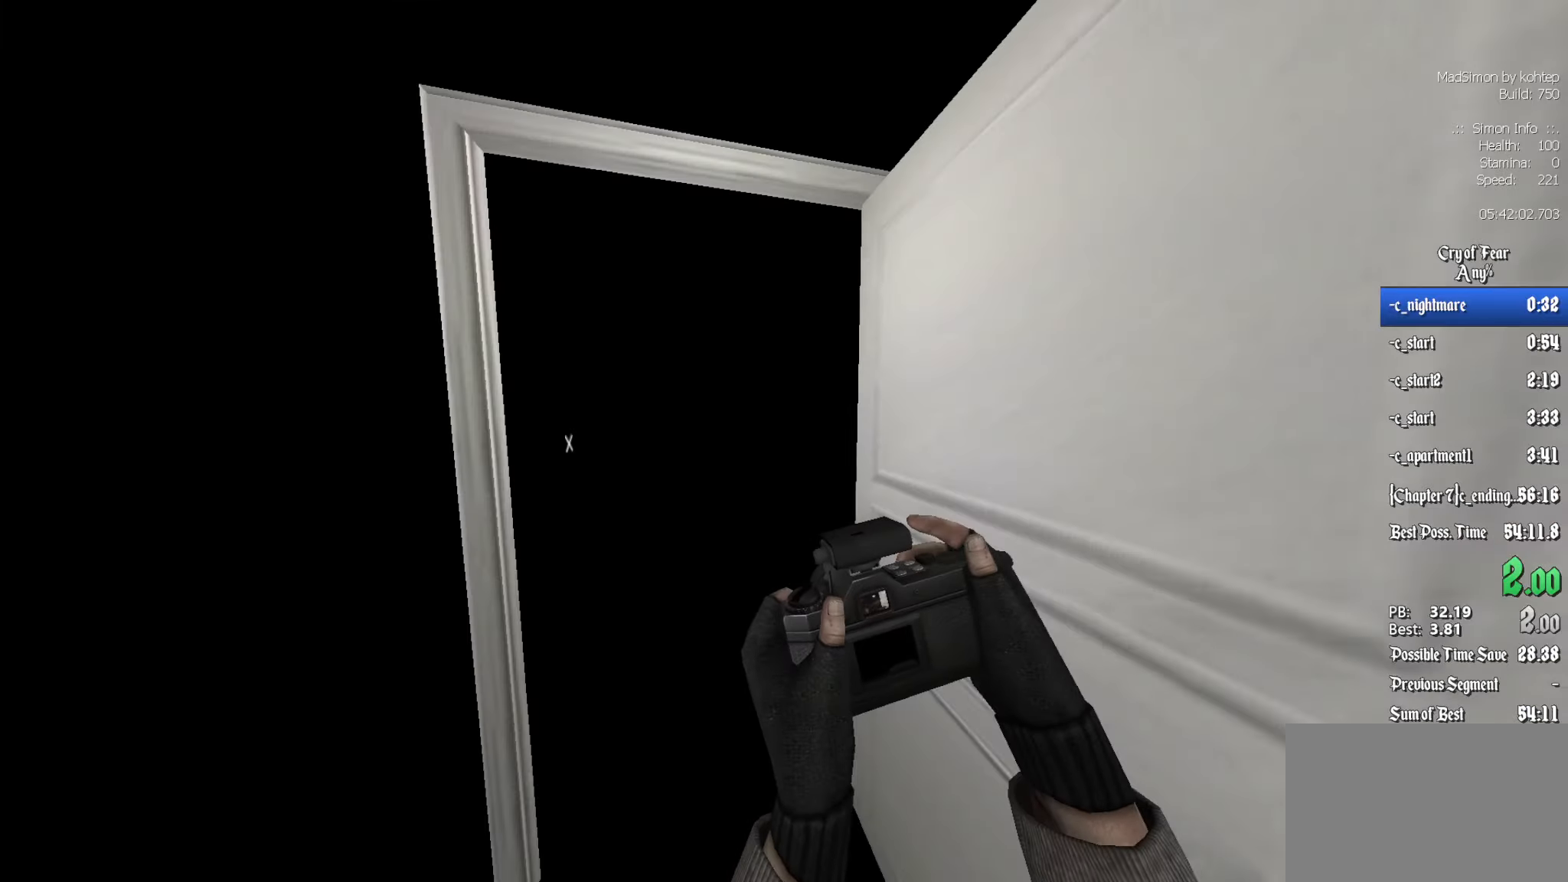
{"keys": ["z"], "mouse": ["left"], "events": [[183, "q", "up"], [416, "mouse_left", "down"]]}
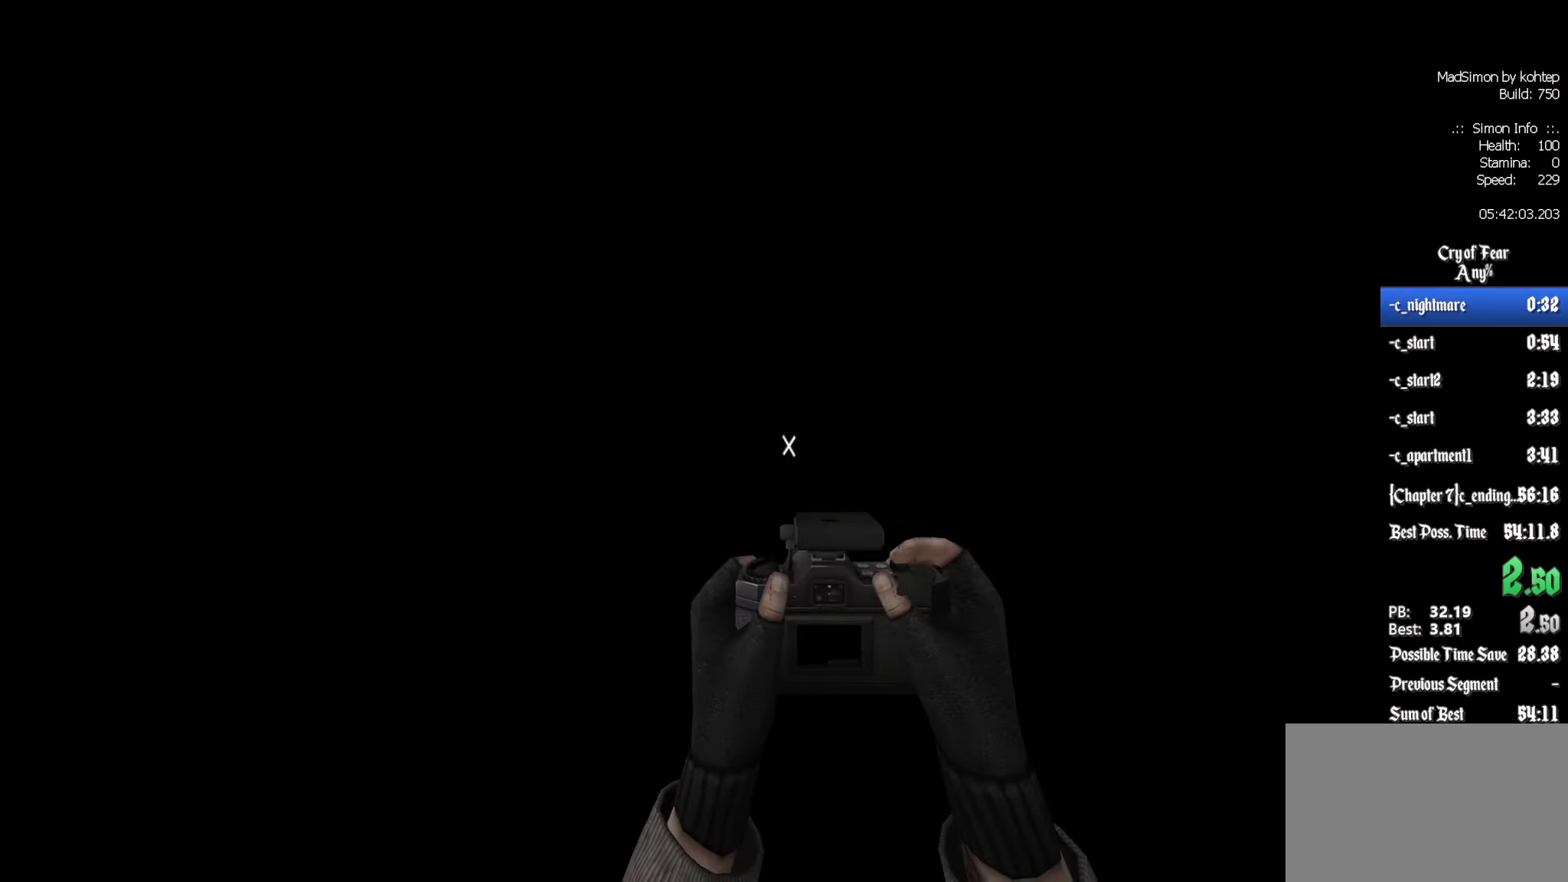
{"keys": ["q", "z"], "mouse": [], "events": [[16, "mouse_left", "up"], [200, "mouse_left", "down"], [250, "q", "down"], [300, "mouse_left", "up"]]}
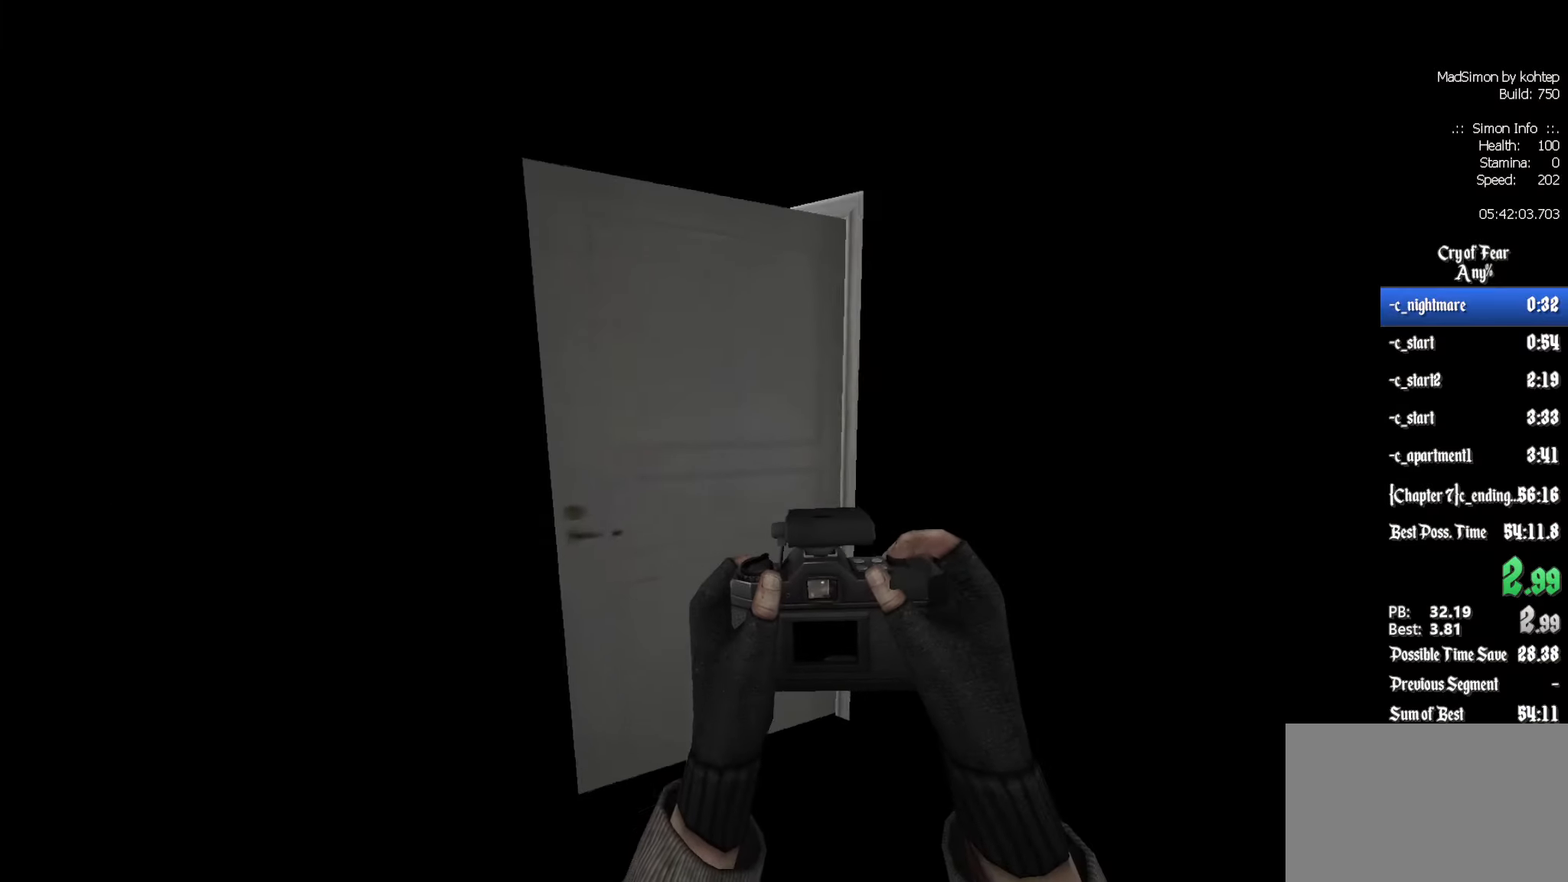
{"keys": ["z"], "mouse": [], "events": [[33, "q", "up"], [300, "d", "down"], [400, "d", "up"]]}
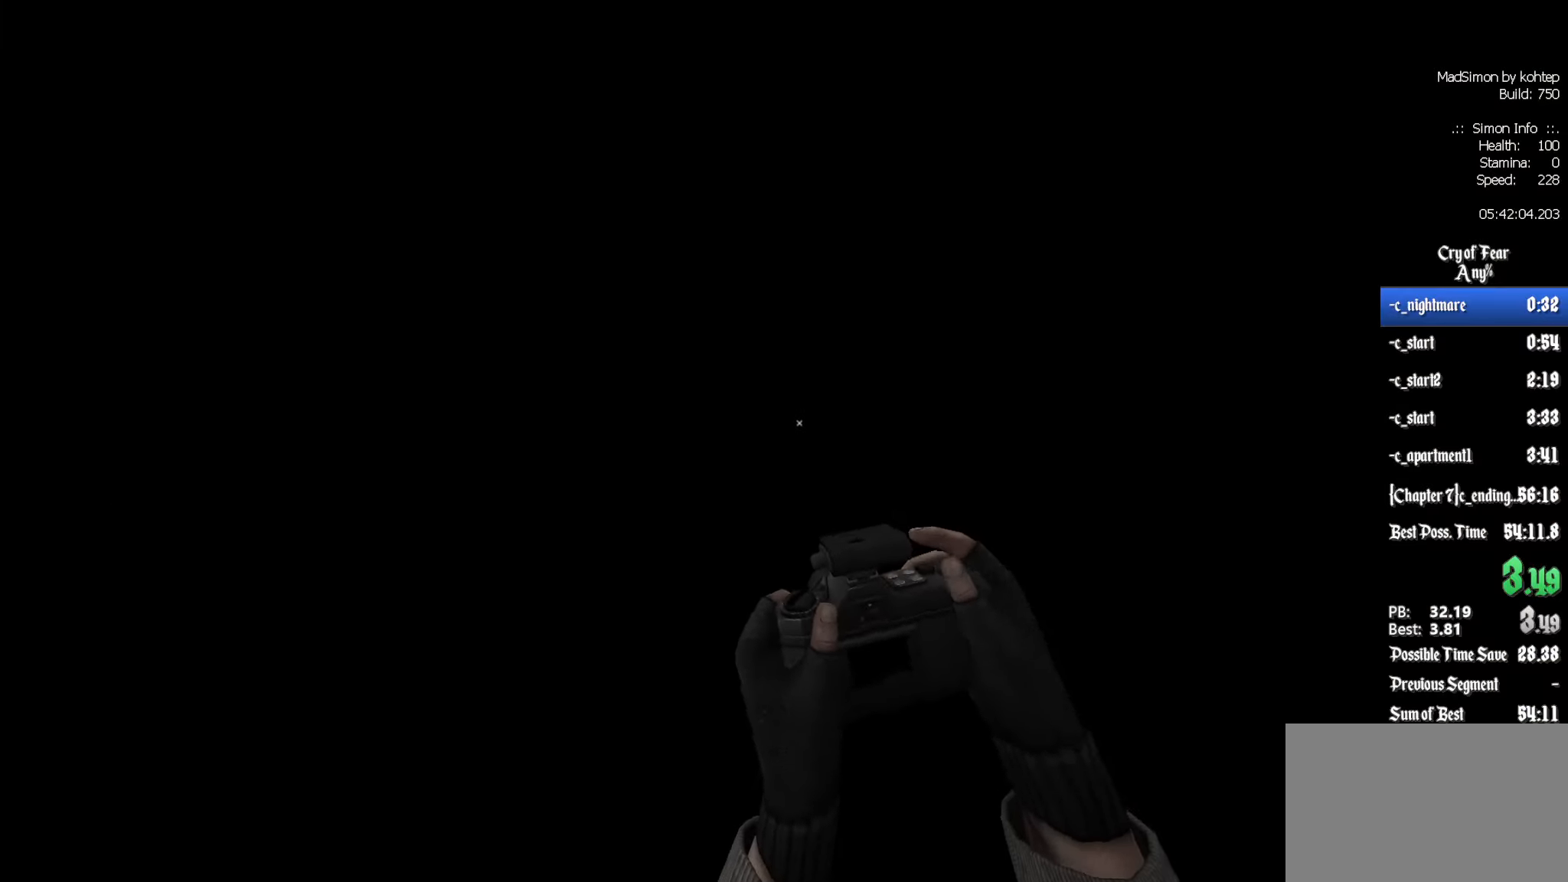
{"keys": ["z"], "mouse": [], "events": []}
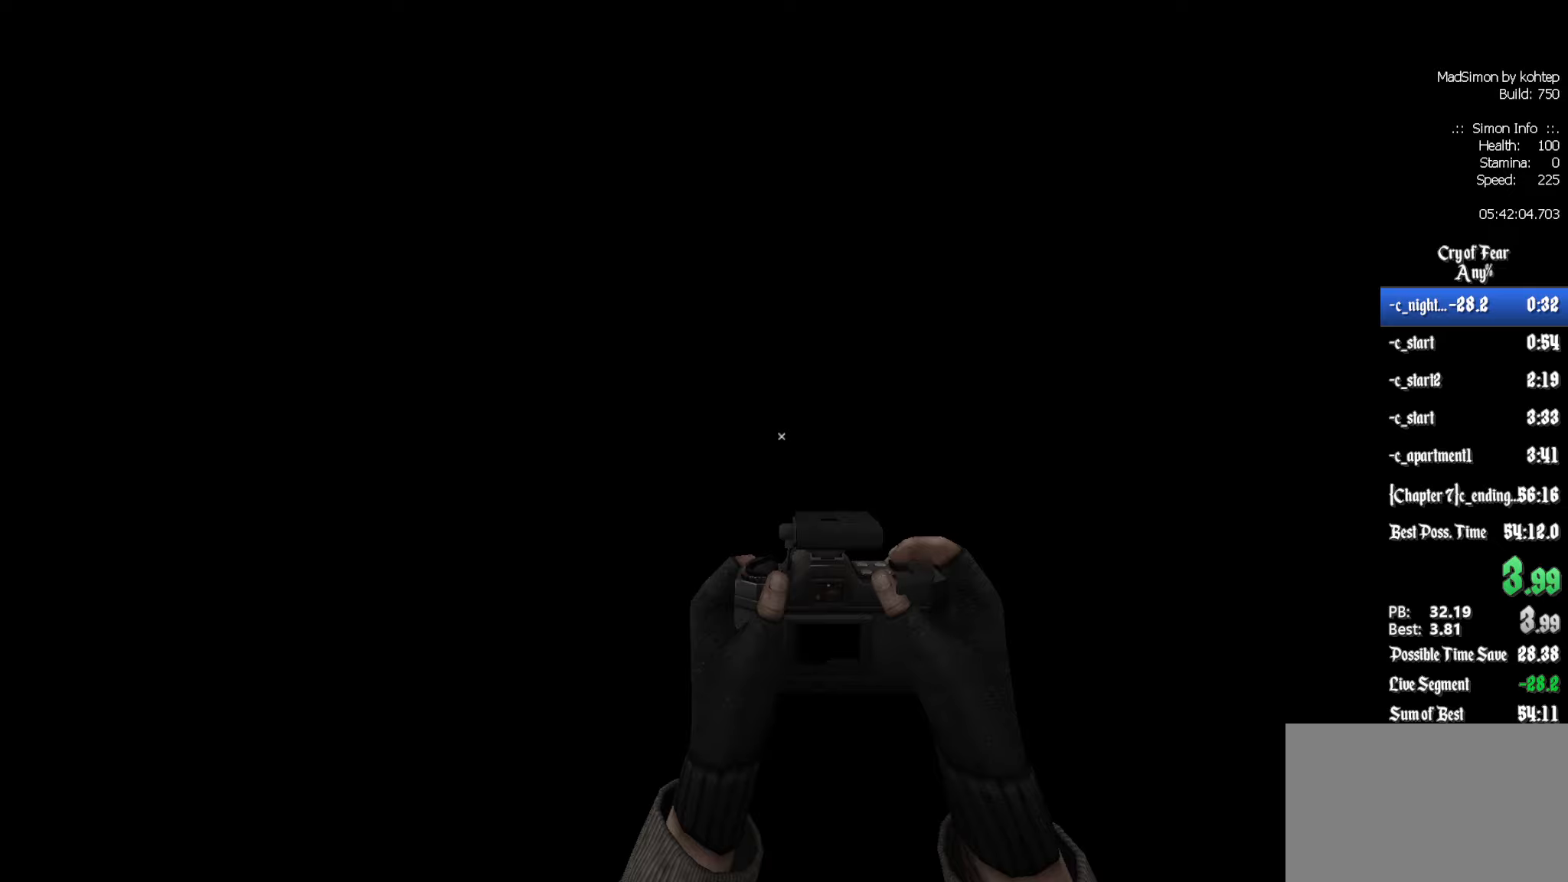
{"keys": ["alt", "z"], "mouse": ["wheel_down"], "events": [[100, "mouse_left", "down"], [233, "mouse_left", "up"], [367, "alt", "down"], [467, "mouse_wheel_down", "down"]]}
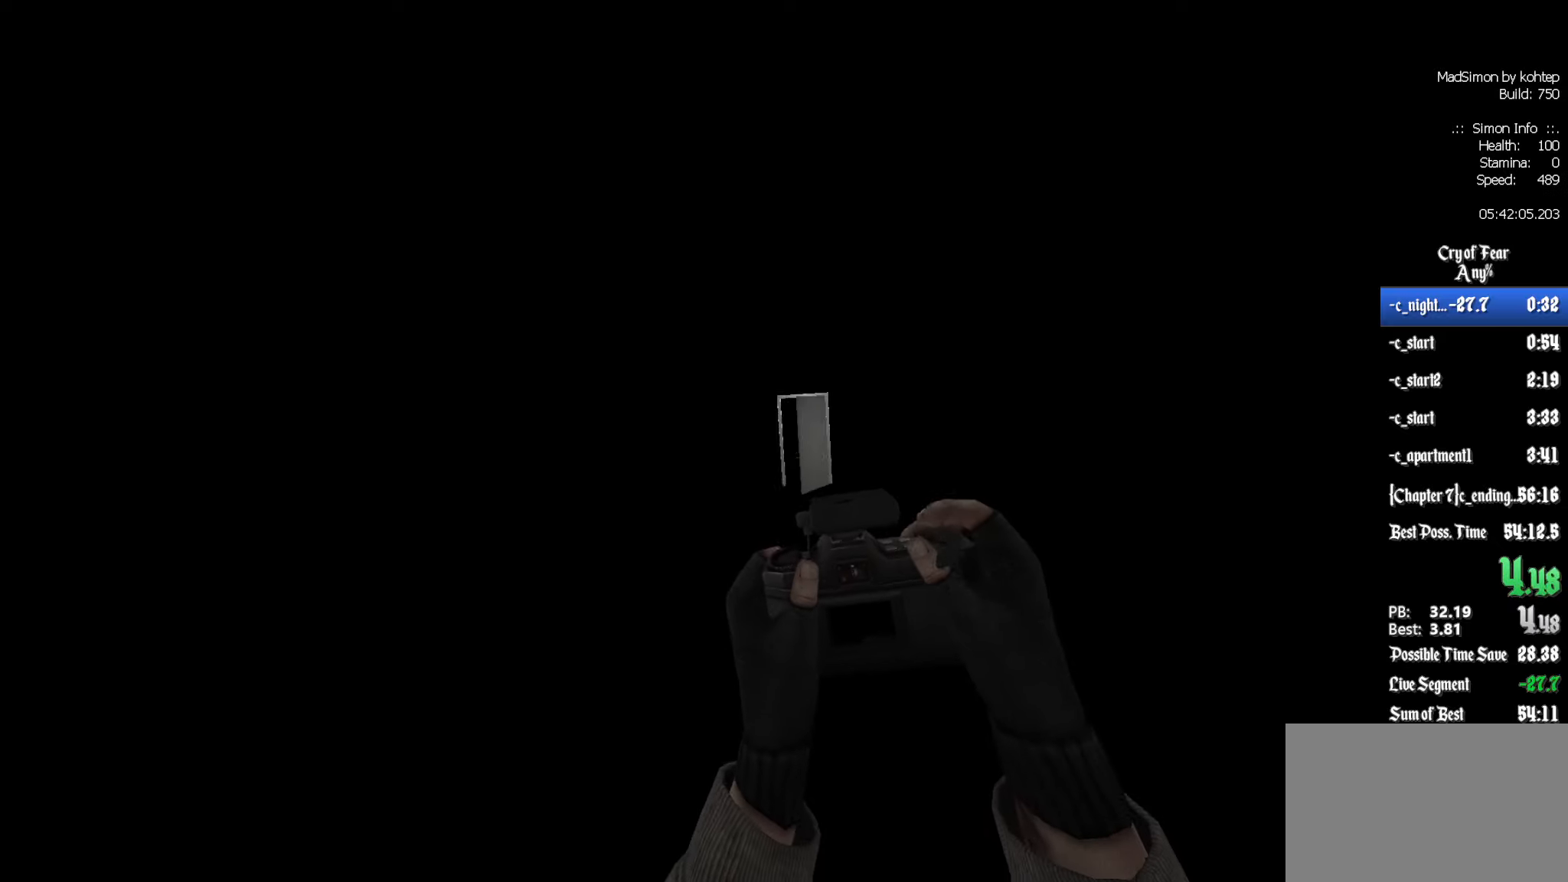
{"keys": ["z"], "mouse": [], "events": [[117, "alt", "up"], [117, "mouse_wheel_down", "up"]]}
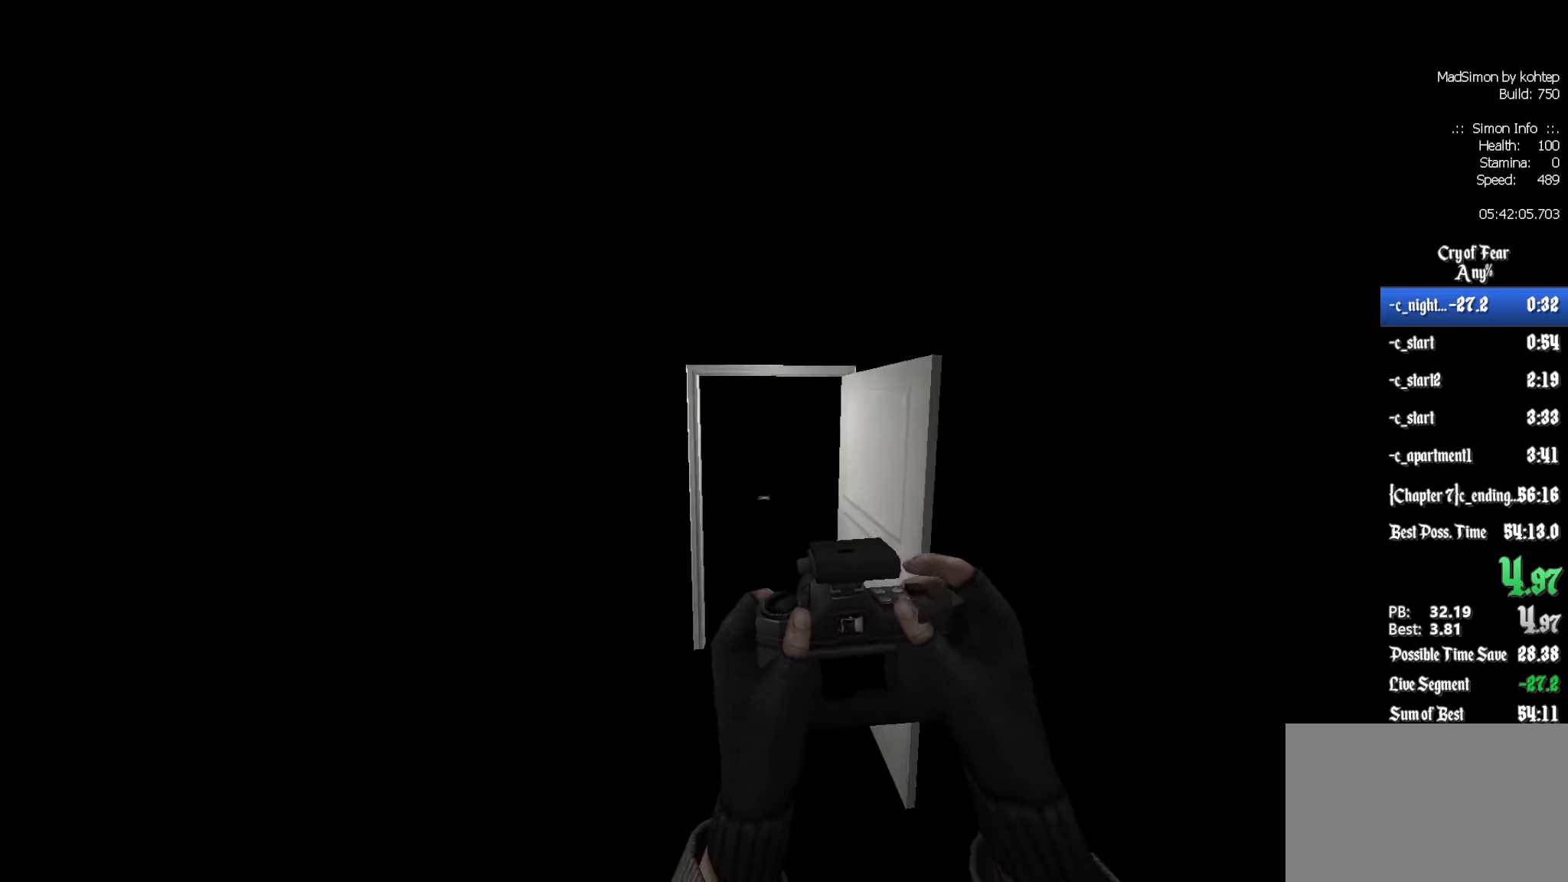
{"keys": ["d", "z"], "mouse": [], "events": [[117, "q", "down"], [400, "q", "up"], [483, "d", "down"]]}
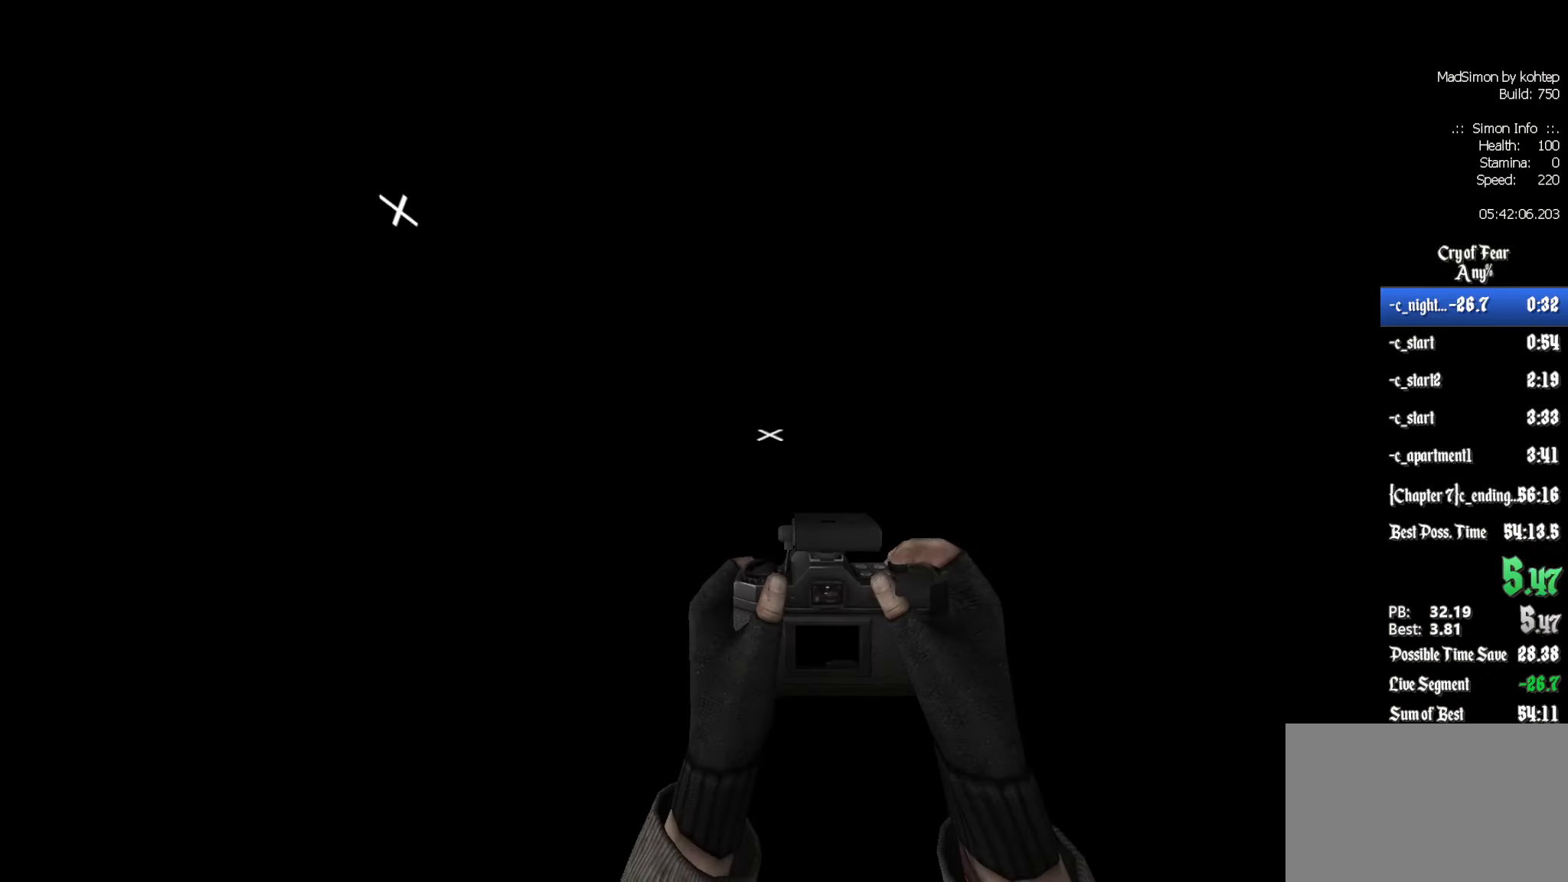
{"keys": [], "mouse": [], "events": [[33, "mouse_left", "down"], [83, "d", "up"], [183, "mouse_left", "up"], [400, "q", "down"], [450, "q", "up"], [500, "z", "up"]]}
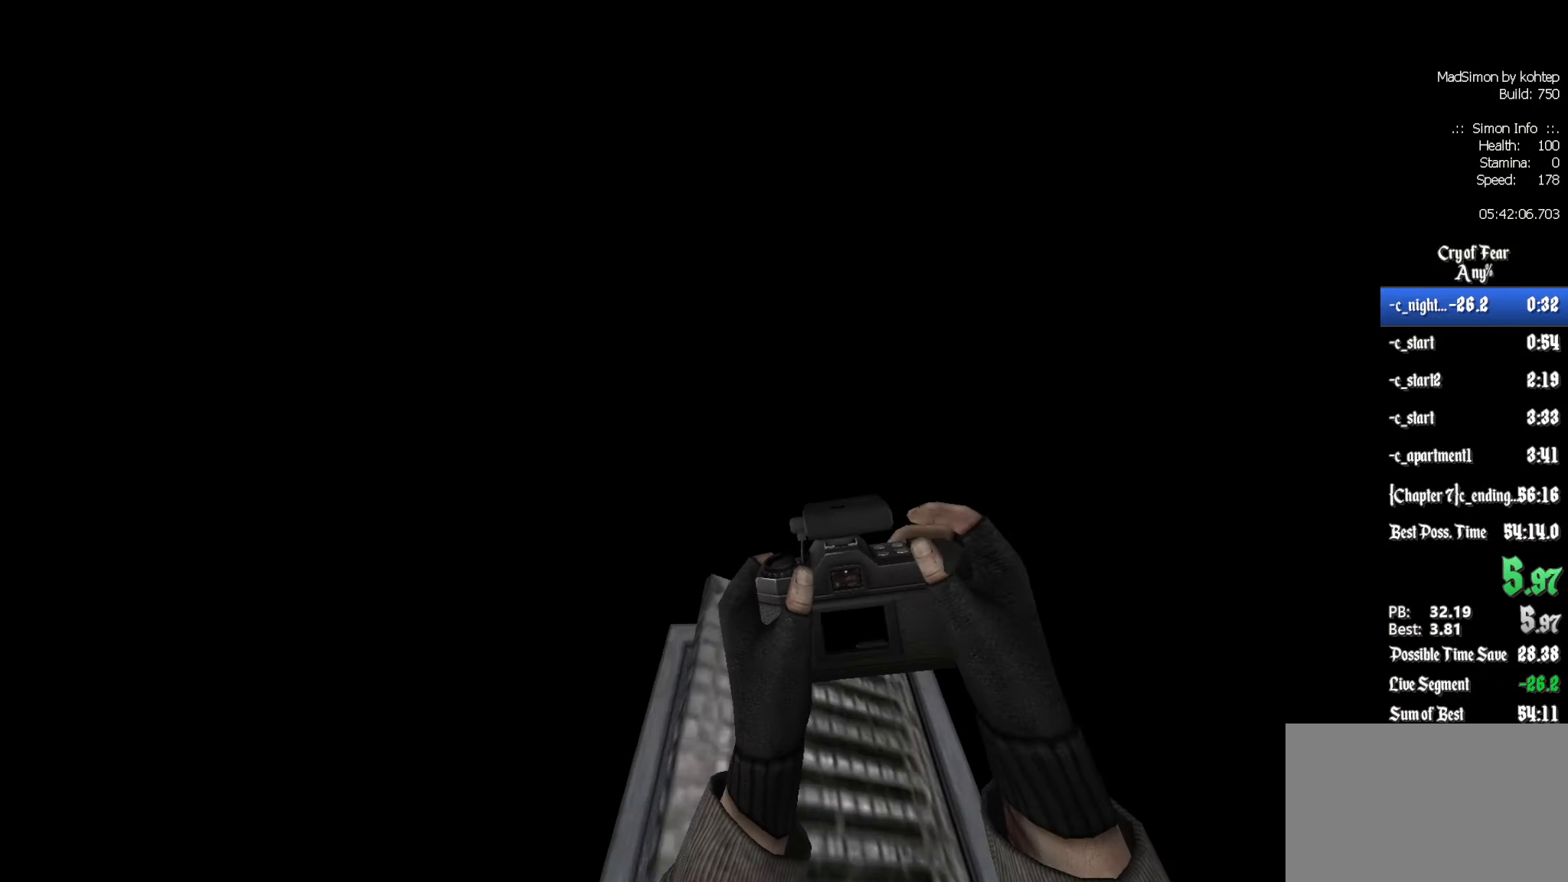
{"keys": [], "mouse": [], "events": [[100, "s", "down"], [183, "d", "down"], [183, "s", "up"], [233, "d", "up"]]}
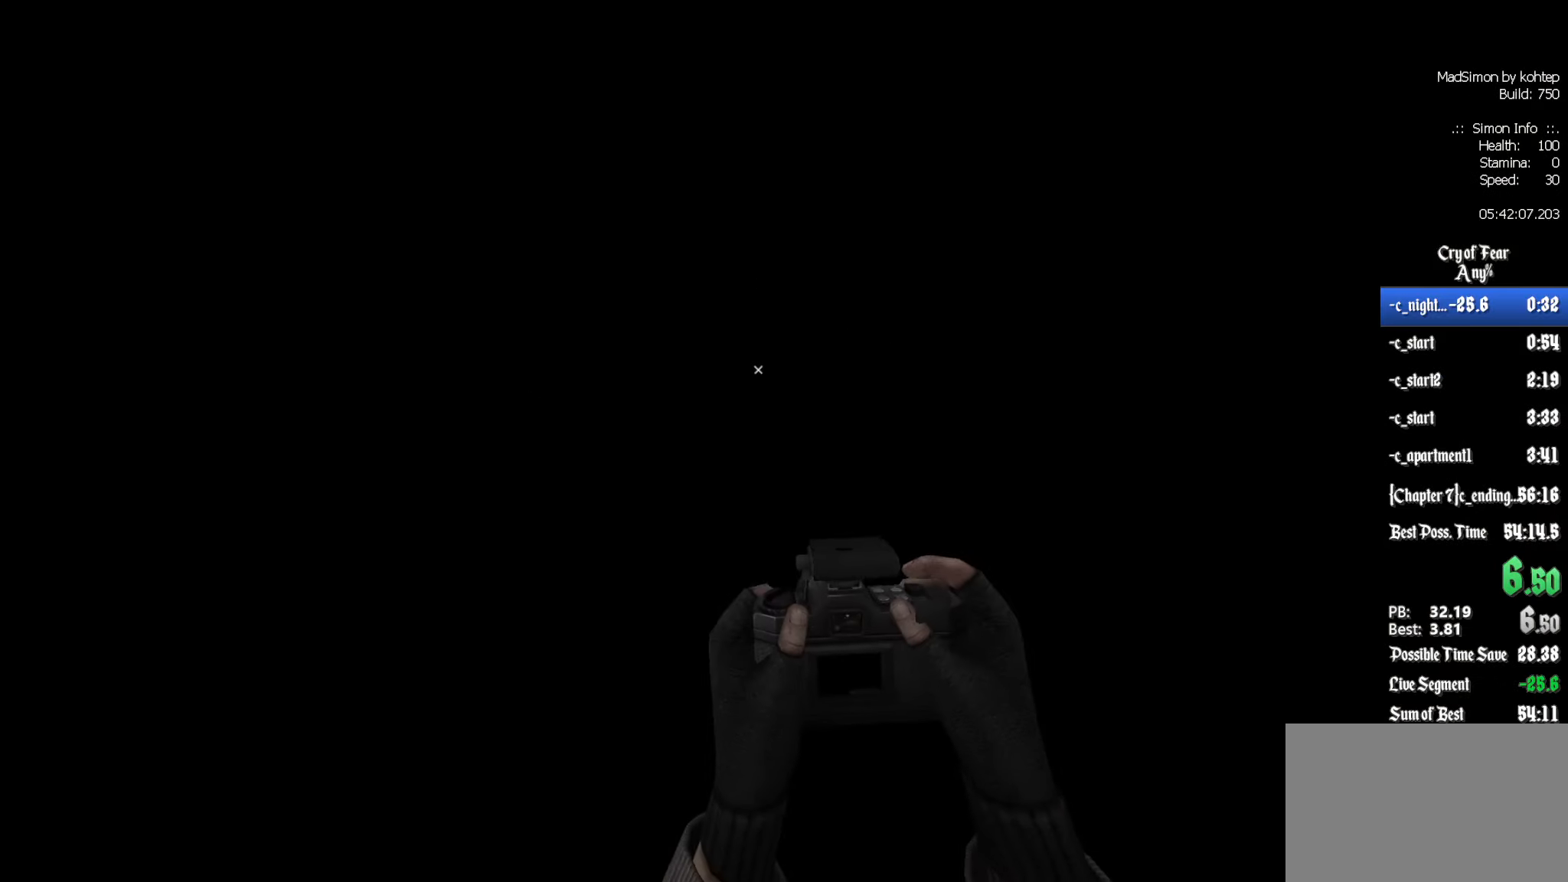
{"keys": ["z"], "mouse": [], "events": [[100, "z", "down"]]}
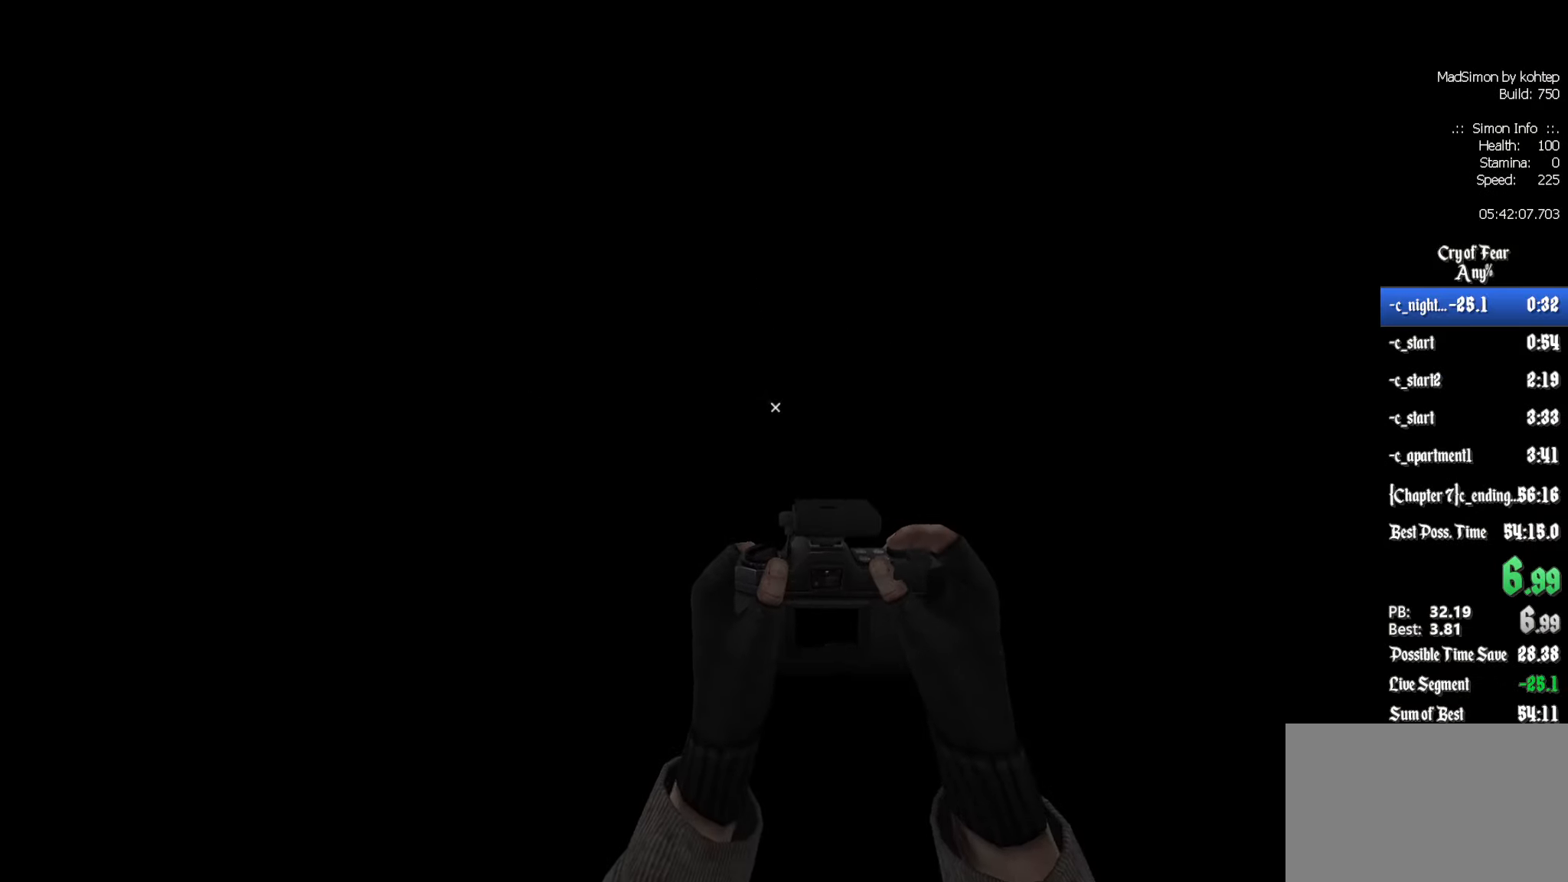
{"keys": ["alt", "z"], "mouse": ["wheel_down"], "events": [[67, "mouse_left", "down"], [167, "mouse_left", "up"], [400, "alt", "down"], [450, "mouse_wheel_down", "down"]]}
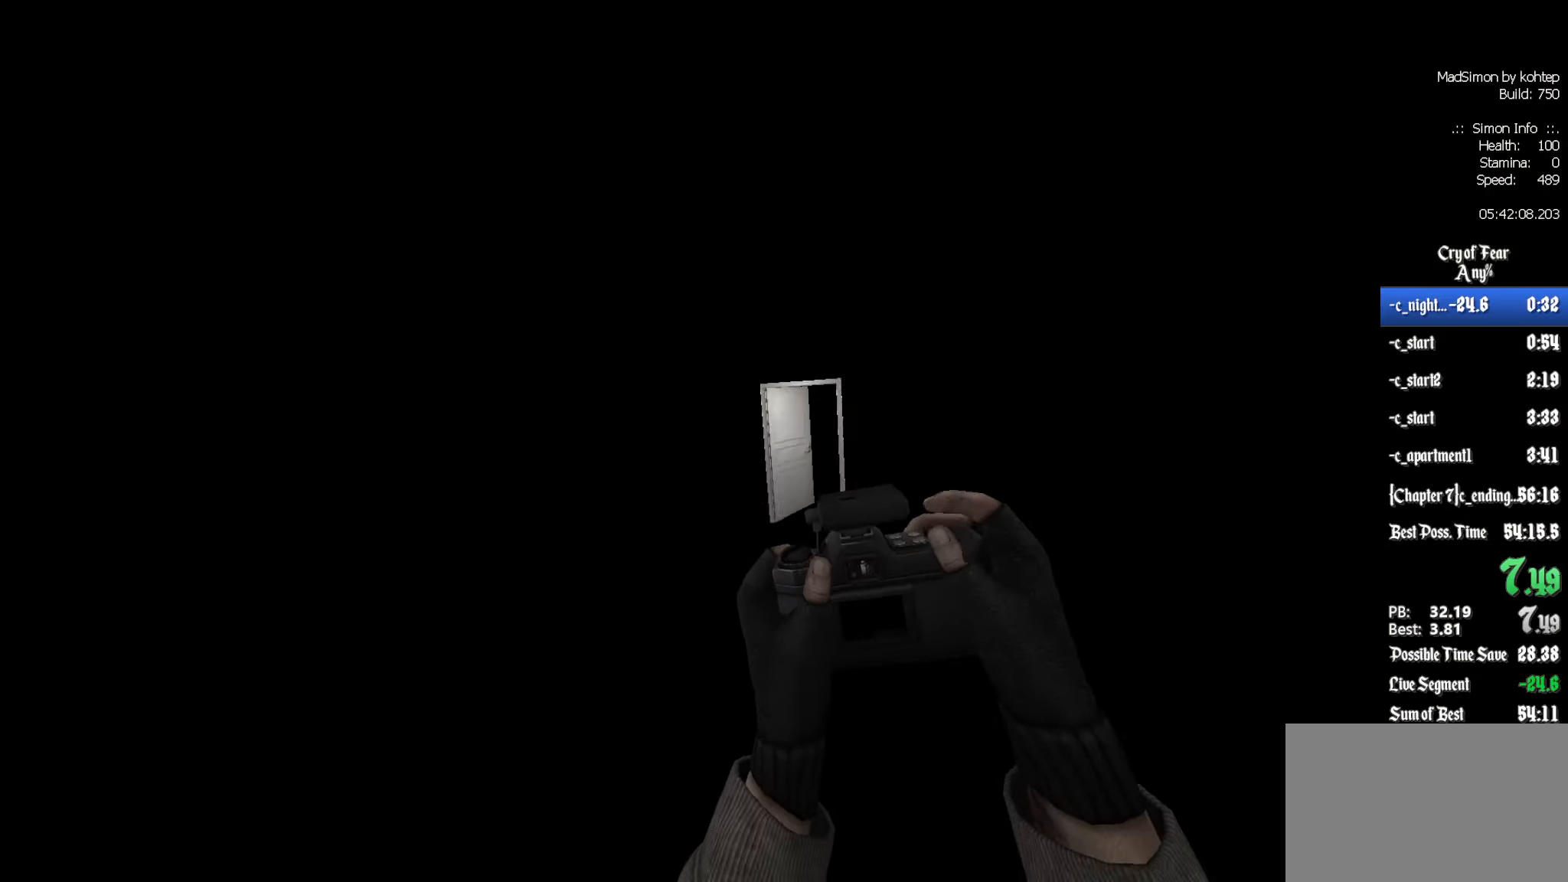
{"keys": ["ctrl"], "mouse": [], "events": [[33, "alt", "up"], [33, "ctrl", "down"], [33, "mouse_wheel_down", "up"], [33, "z", "up"], [217, "q", "down"], [317, "q", "up"]]}
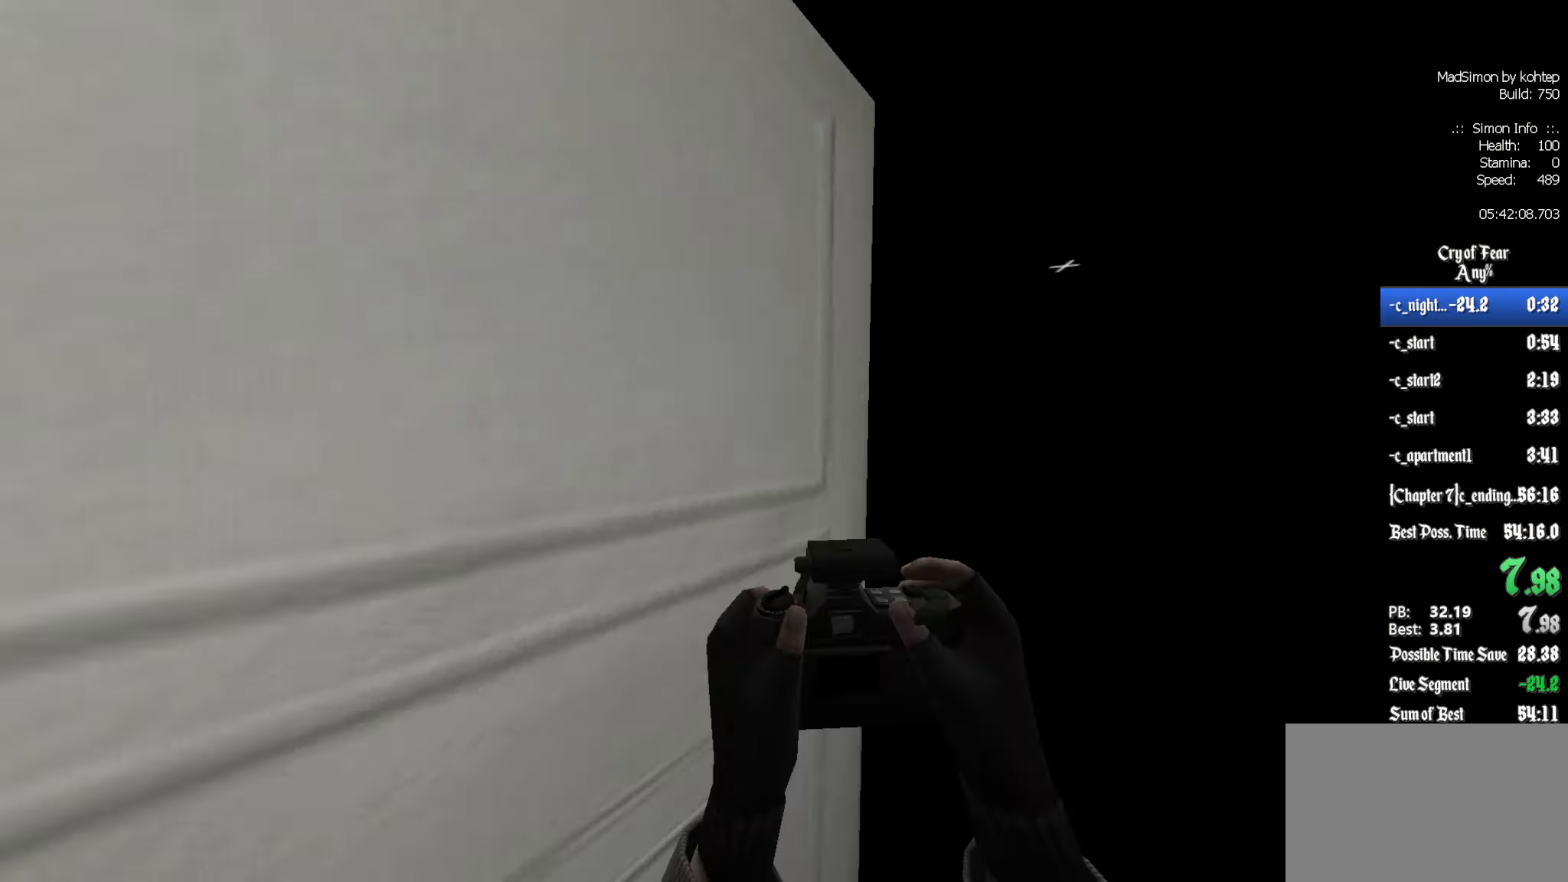
{"keys": ["ctrl"], "mouse": ["left"], "events": [[184, "q", "down"], [284, "mouse_left", "down"], [367, "mouse_left", "up"], [467, "mouse_left", "down"], [467, "q", "up"]]}
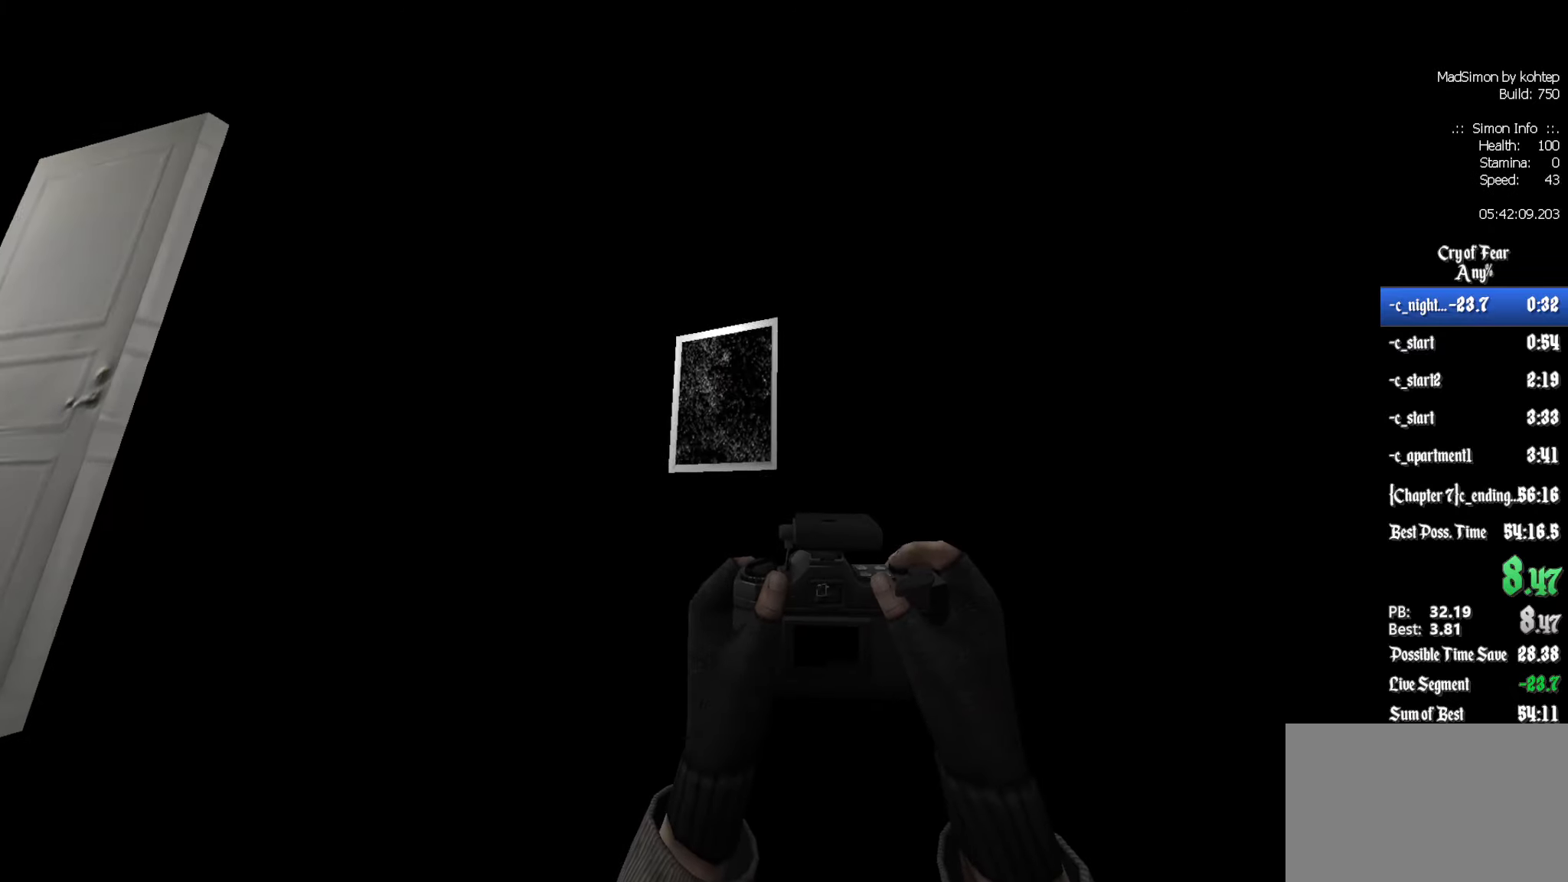
{"keys": ["z"], "mouse": [], "events": [[50, "mouse_left", "up"], [50, "z", "down"], [100, "ctrl", "up"], [234, "q", "down"], [334, "q", "up"]]}
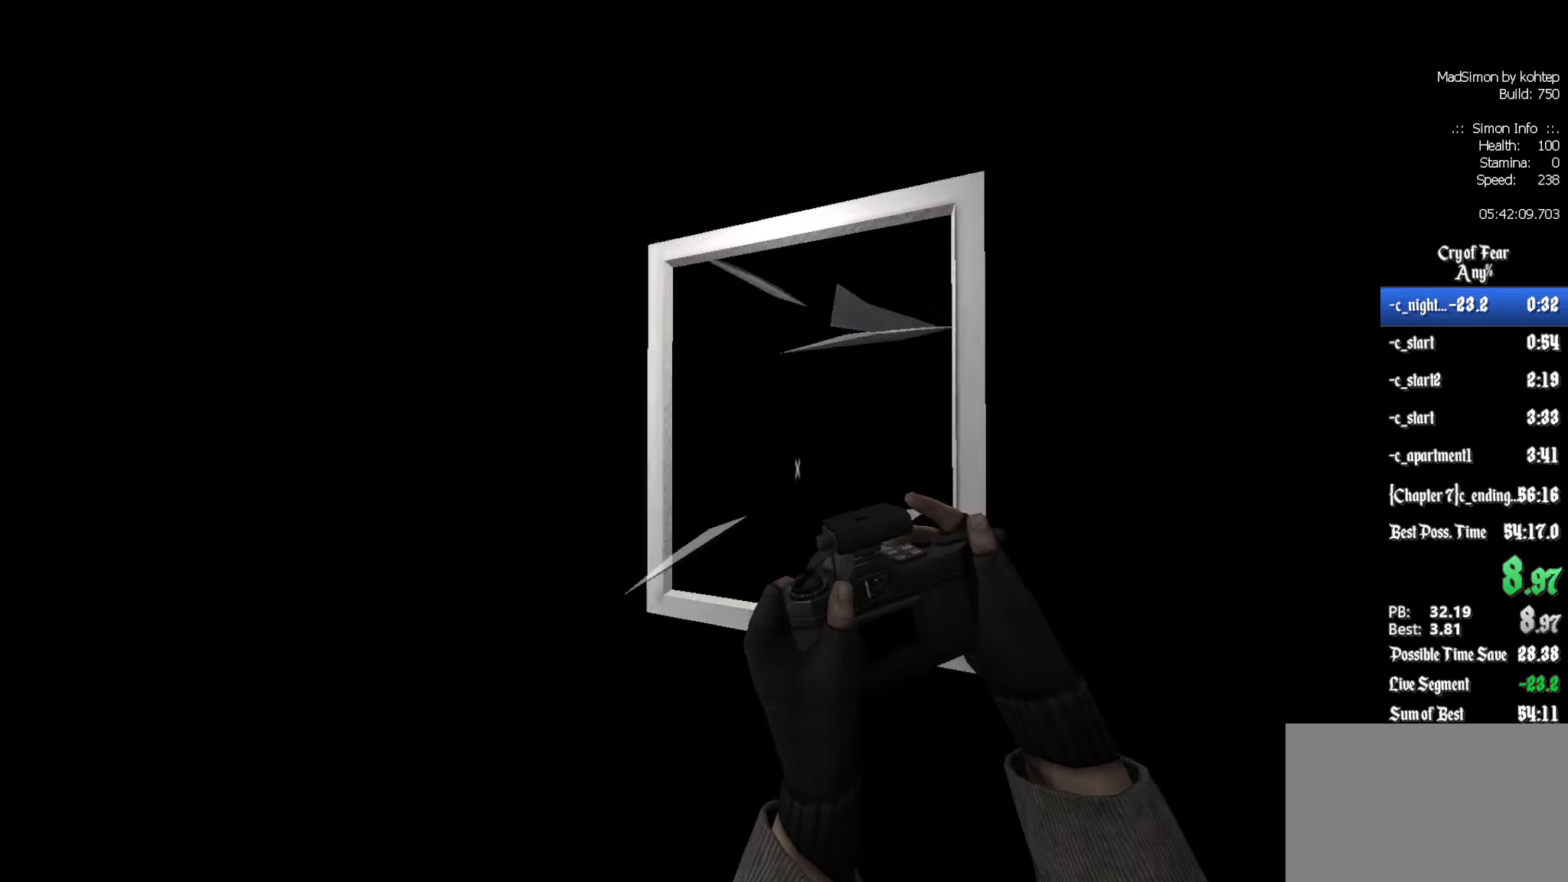
{"keys": ["ctrl", "z"], "mouse": [], "events": [[117, "ctrl", "down"], [117, "d", "down"], [117, "mouse_wheel_down", "down"], [200, "mouse_wheel_down", "up"], [250, "d", "up"], [300, "d", "down"], [484, "d", "up"]]}
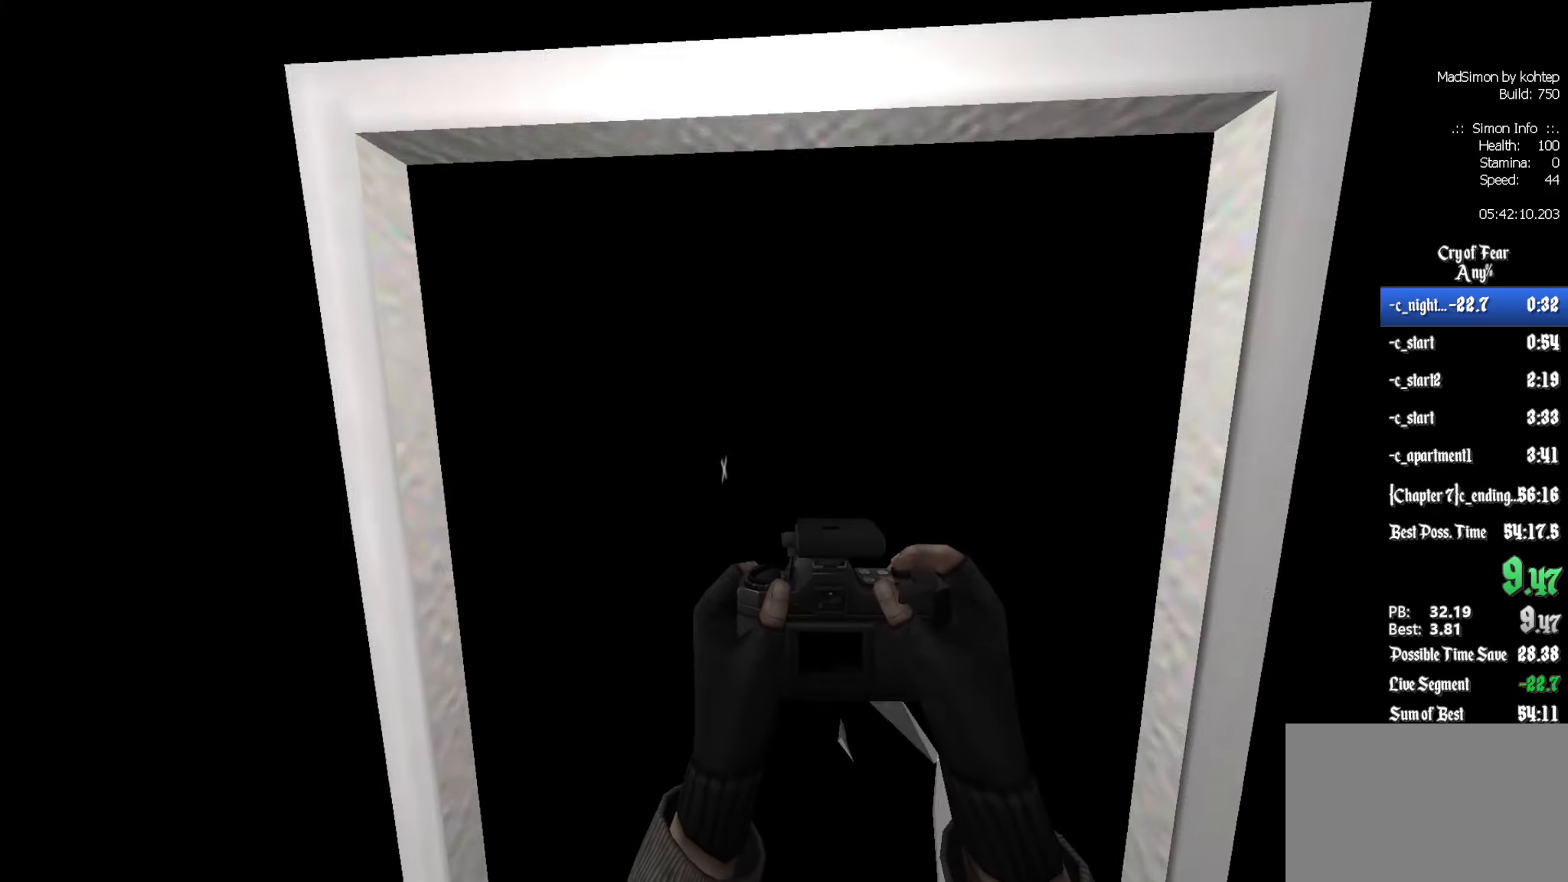
{"keys": ["ctrl", "z"], "mouse": [], "events": [[367, "mouse_left", "down"], [450, "mouse_left", "up"]]}
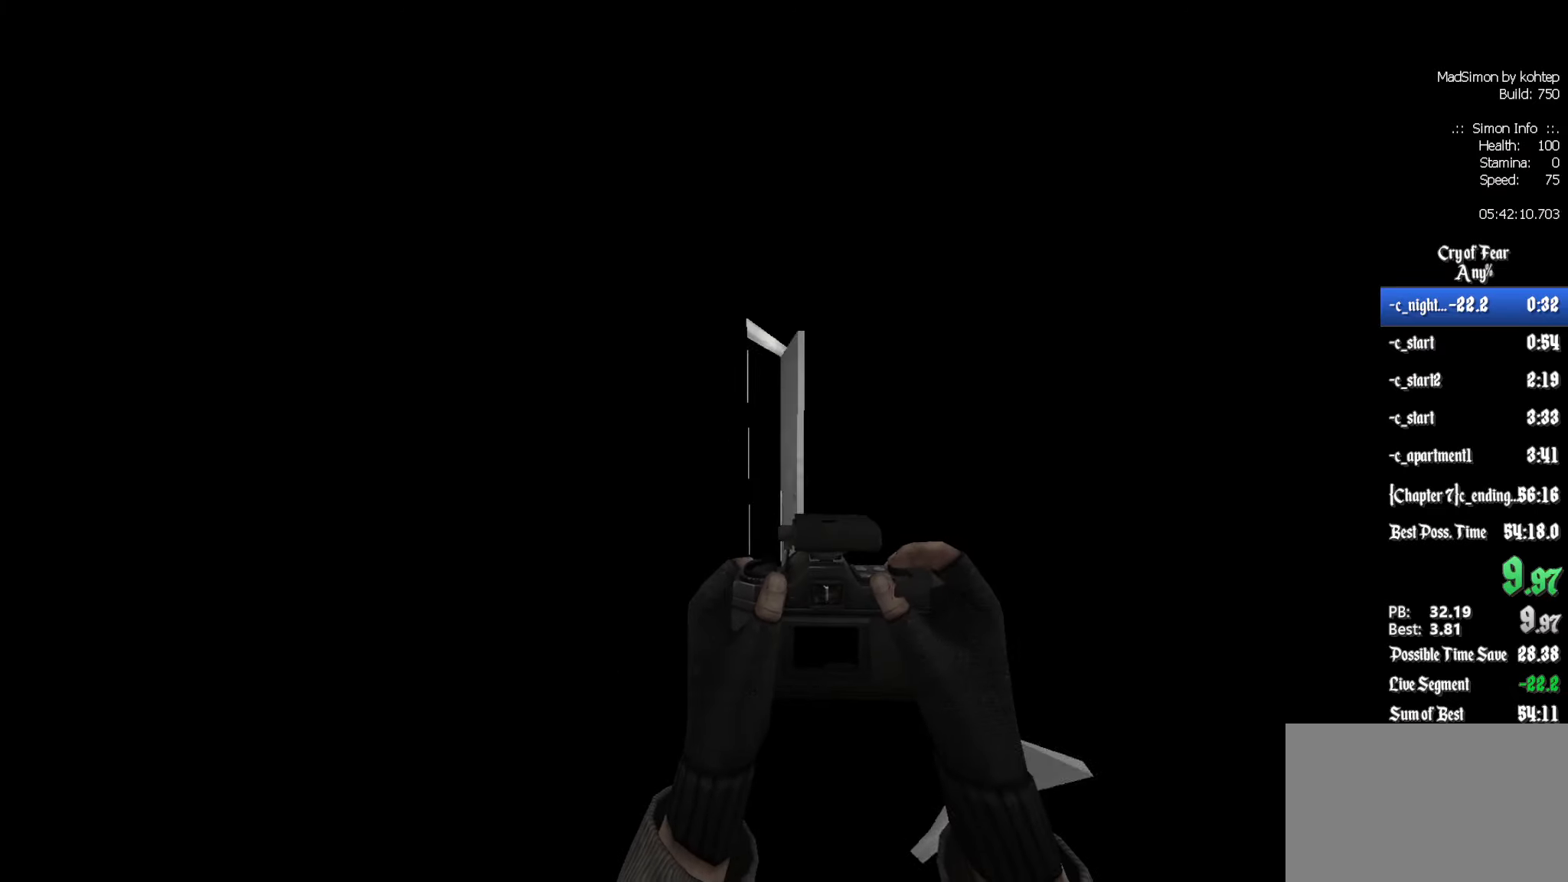
{"keys": ["d", "z"], "mouse": [], "events": [[100, "ctrl", "up"], [100, "d", "down"], [184, "d", "up"], [417, "d", "down"]]}